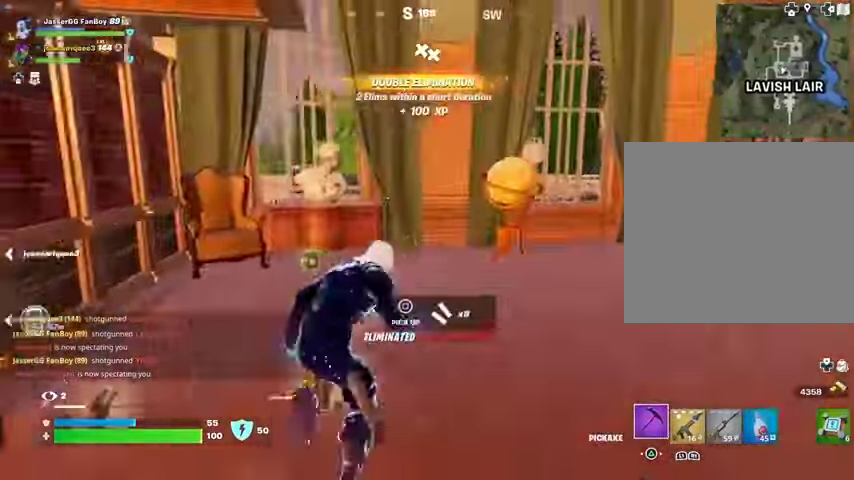
Gameplay with a controller (PlayStation layout); each line is a JSON object with the inputs held at the frame after it. "events" lists button and stick changes between this image and that frame as [ms after this image, input, new state], when the widget could be followed in between.
{"buttons": [], "left_stick": "up", "right_stick": "center", "events": [[33, "left_stick", "up"], [167, "left_stick", "up-left"], [233, "right_stick", "right"], [300, "R1", "down"], [300, "left_stick", "up"], [367, "R1", "up"], [500, "right_stick", "center"]]}
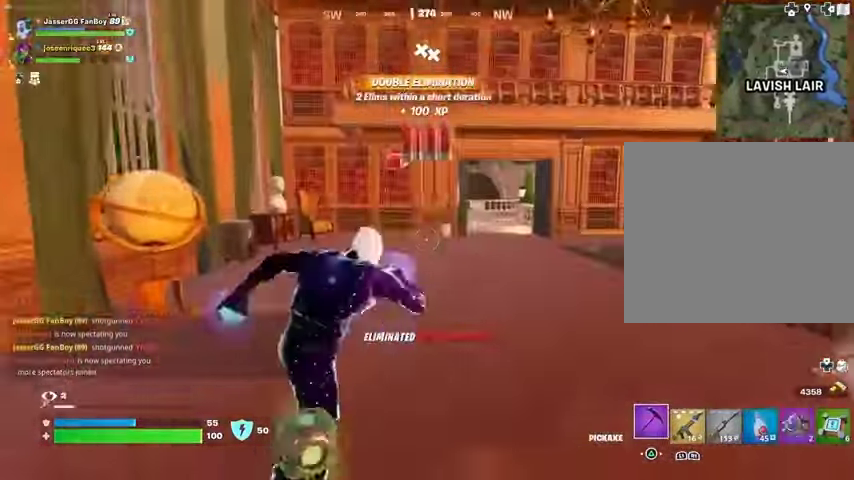
{"buttons": [], "left_stick": "up", "right_stick": "center", "events": [[300, "R1", "down"], [400, "R1", "up"], [433, "R3", "down"], [500, "R3", "up"]]}
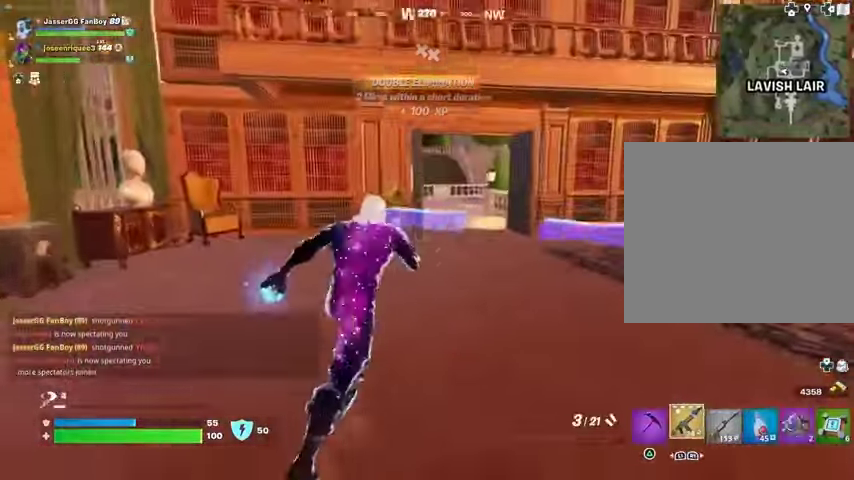
{"buttons": ["L1"], "left_stick": "center", "right_stick": "center", "events": [[33, "left_stick", "center"], [200, "SQUARE", "down"], [267, "SQUARE", "up"], [333, "SQUARE", "down"], [400, "SQUARE", "up"], [500, "L1", "down"]]}
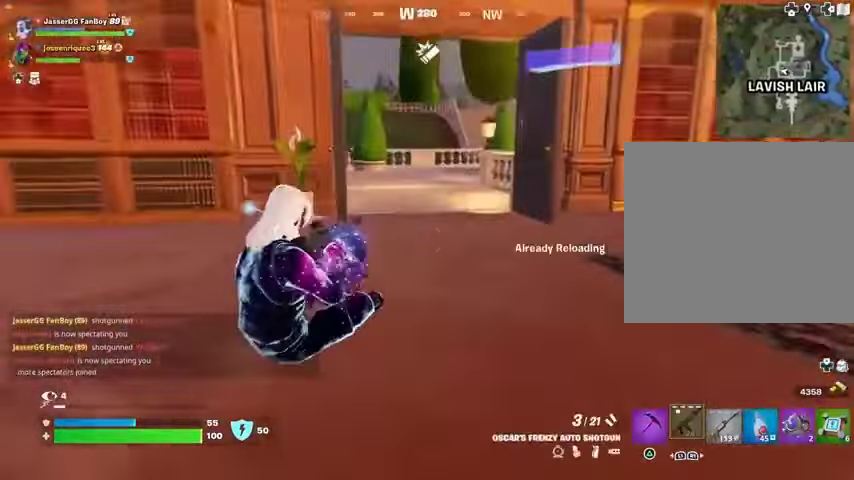
{"buttons": [], "left_stick": "center", "right_stick": "center", "events": [[67, "DPAD_RIGHT", "down"], [67, "L1", "up"], [167, "DPAD_RIGHT", "up"], [233, "DPAD_RIGHT", "down"], [300, "DPAD_RIGHT", "up"]]}
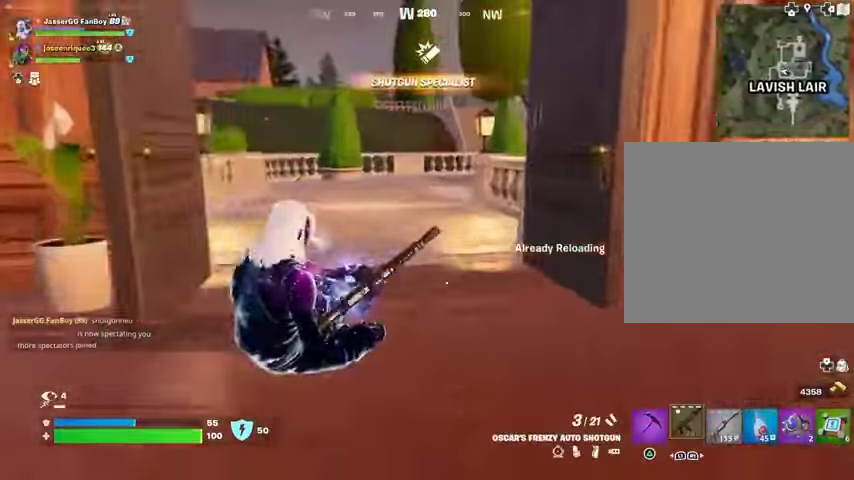
{"buttons": [], "left_stick": "up", "right_stick": "center", "events": [[100, "right_stick", "left"], [200, "left_stick", "up"], [300, "right_stick", "center"]]}
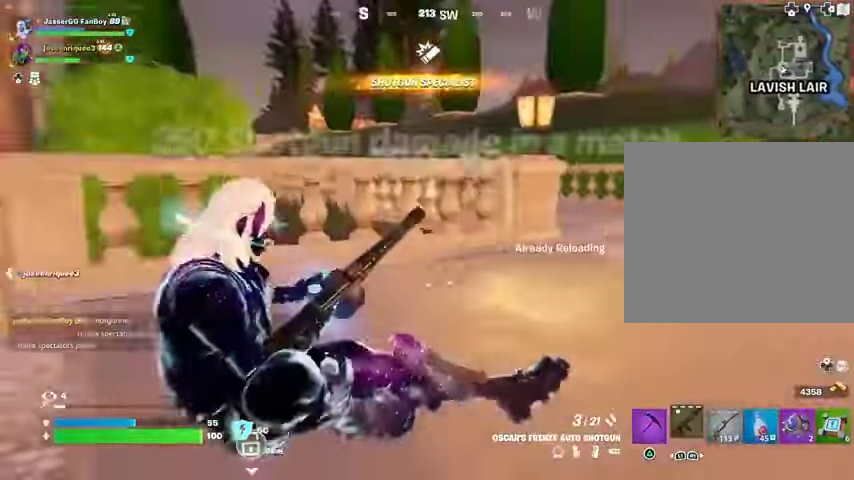
{"buttons": [], "left_stick": "up-left", "right_stick": "right", "events": [[167, "right_stick", "right"], [300, "CROSS", "down"], [400, "left_stick", "up-left"], [433, "CROSS", "up"]]}
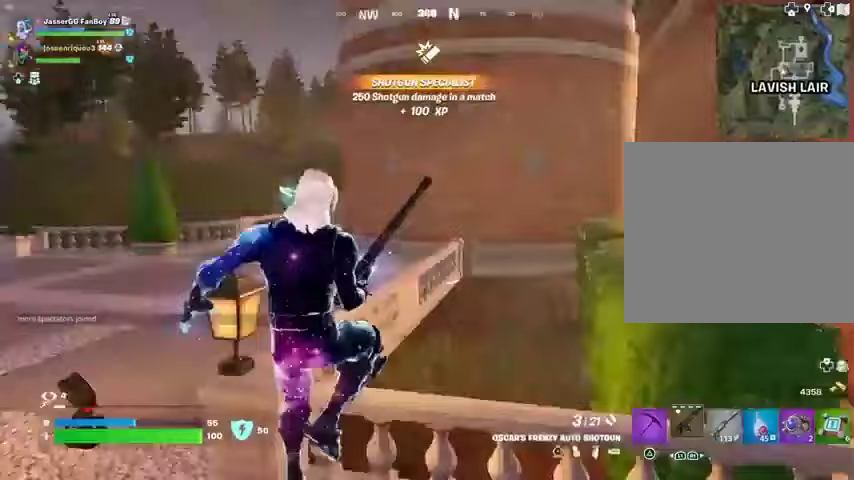
{"buttons": [], "left_stick": "up-left", "right_stick": "left", "events": [[100, "right_stick", "center"], [433, "right_stick", "left"]]}
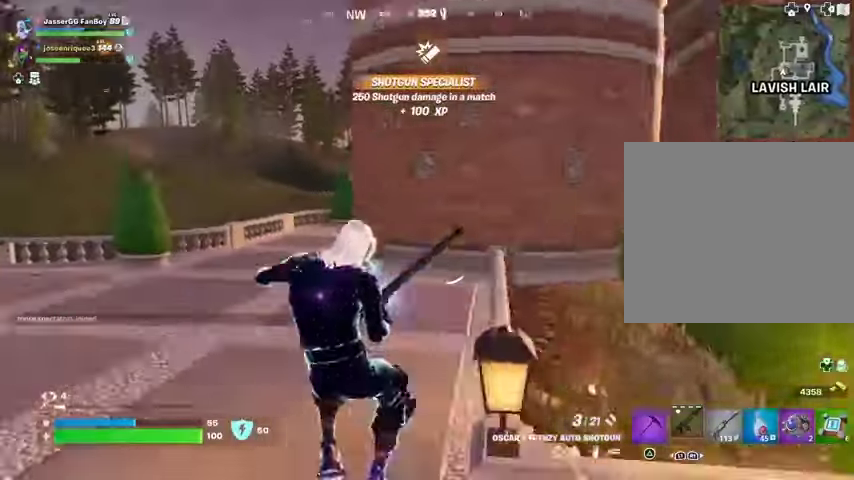
{"buttons": [], "left_stick": "up-left", "right_stick": "center", "events": [[33, "right_stick", "center"], [367, "CROSS", "down"], [433, "CROSS", "up"]]}
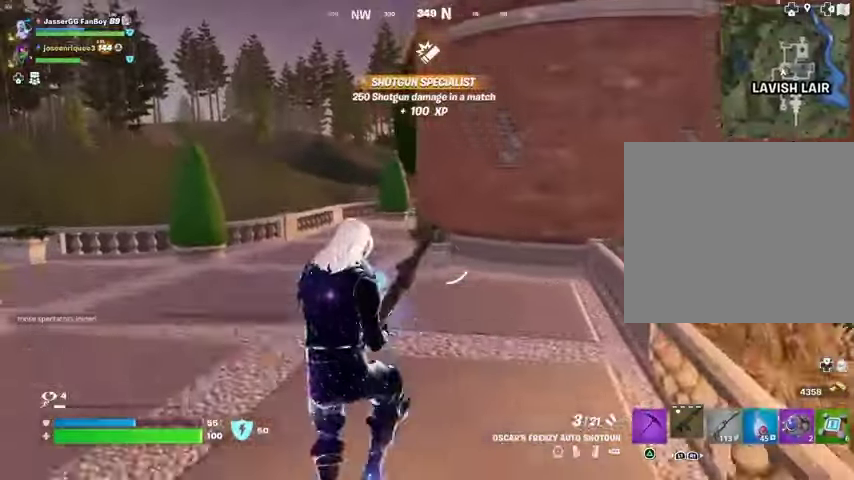
{"buttons": [], "left_stick": "up", "right_stick": "center", "events": [[33, "left_stick", "up"], [167, "CROSS", "down"], [233, "CROSS", "up"], [300, "CROSS", "down"], [367, "CROSS", "up"]]}
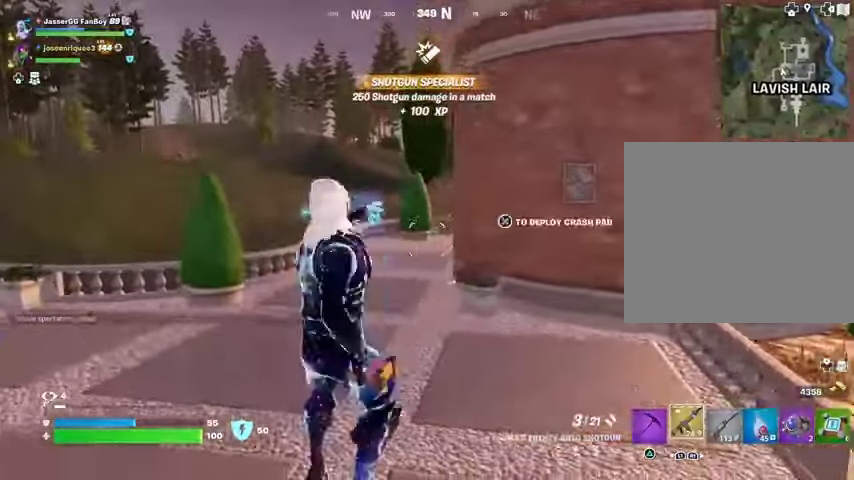
{"buttons": [], "left_stick": "up", "right_stick": "center", "events": []}
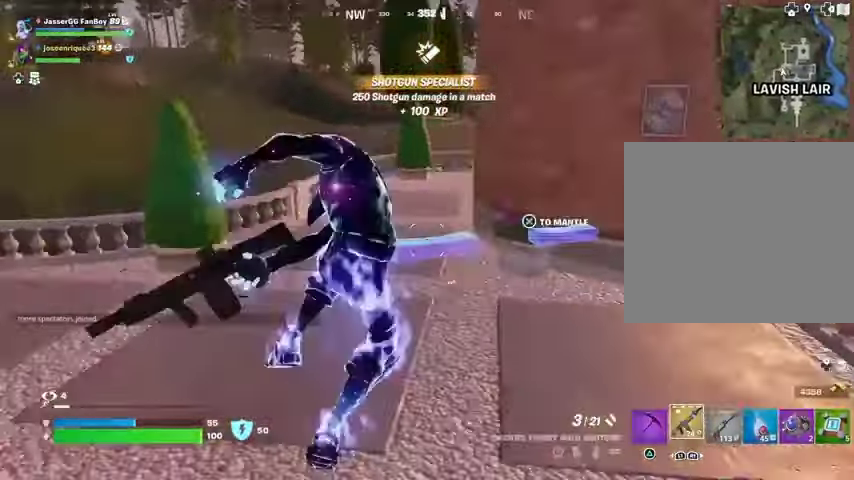
{"buttons": [], "left_stick": "up-right", "right_stick": "center", "events": [[300, "left_stick", "up-right"]]}
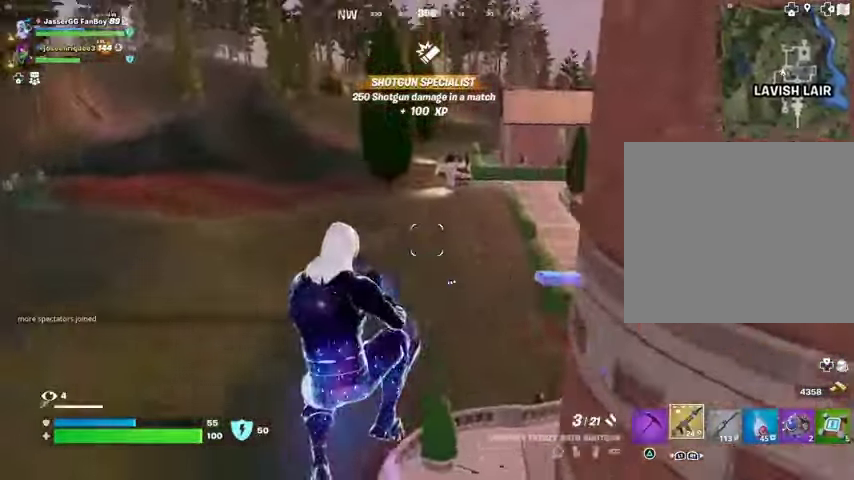
{"buttons": [], "left_stick": "up-left", "right_stick": "center", "events": [[33, "right_stick", "right"], [100, "R1", "down"], [100, "left_stick", "up-left"], [133, "R1", "up"], [200, "R1", "down"], [267, "right_stick", "center"], [300, "R1", "up"]]}
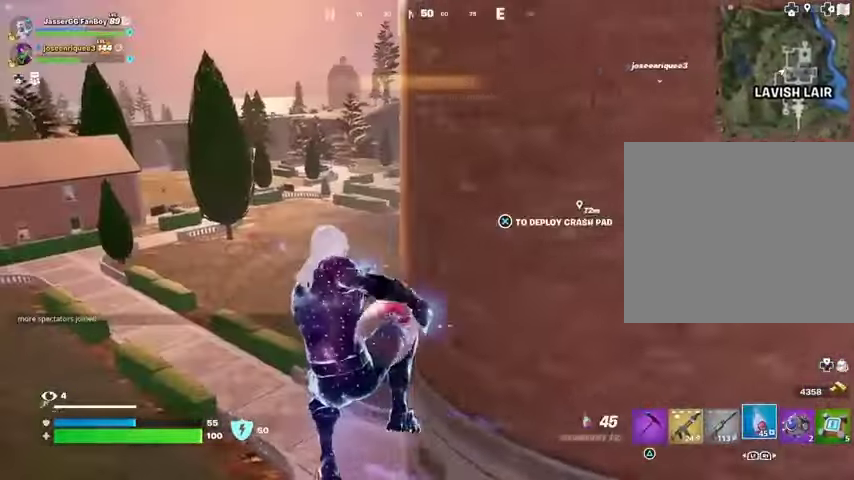
{"buttons": ["R2"], "left_stick": "up-left", "right_stick": "center", "events": [[267, "R2", "down"]]}
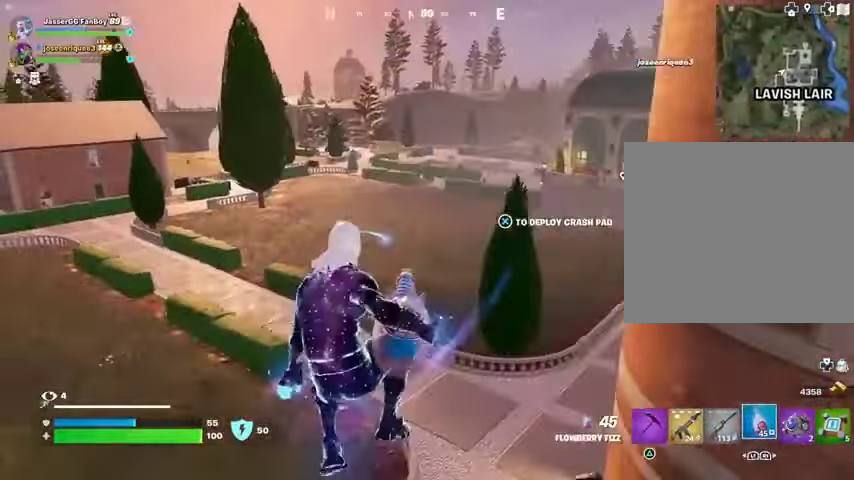
{"buttons": ["R2"], "left_stick": "up-left", "right_stick": "up-right", "events": [[433, "right_stick", "up-right"]]}
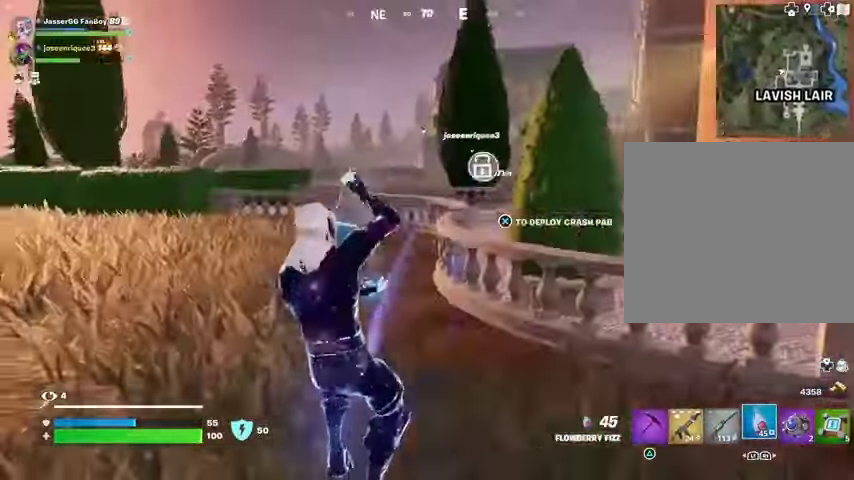
{"buttons": ["R2"], "left_stick": "up-left", "right_stick": "center"}
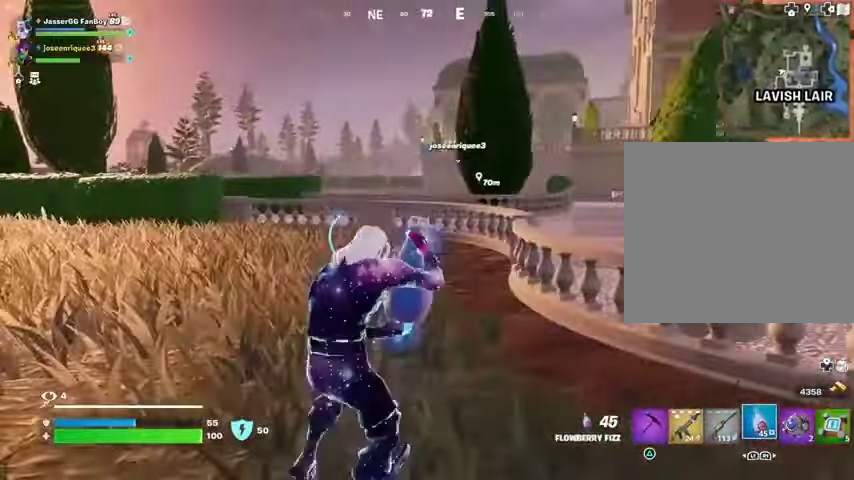
{"buttons": ["R2"], "left_stick": "up-left", "right_stick": "center", "events": []}
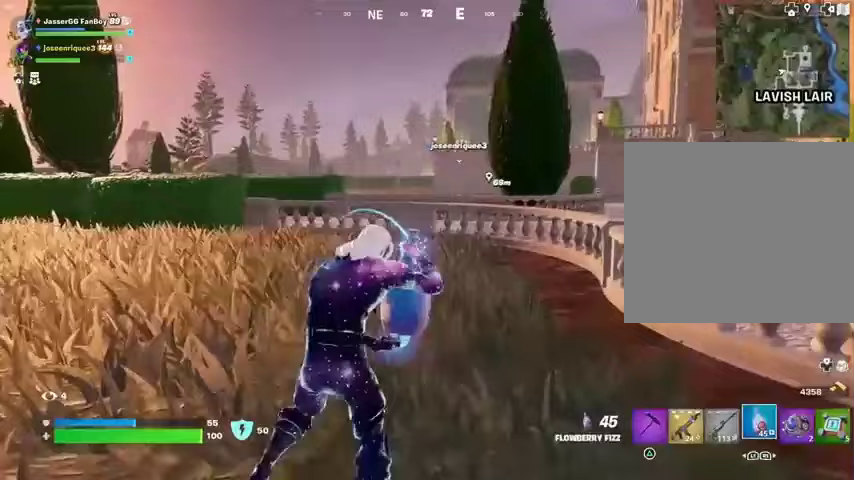
{"buttons": ["R2"], "left_stick": "up-left", "right_stick": "center", "events": []}
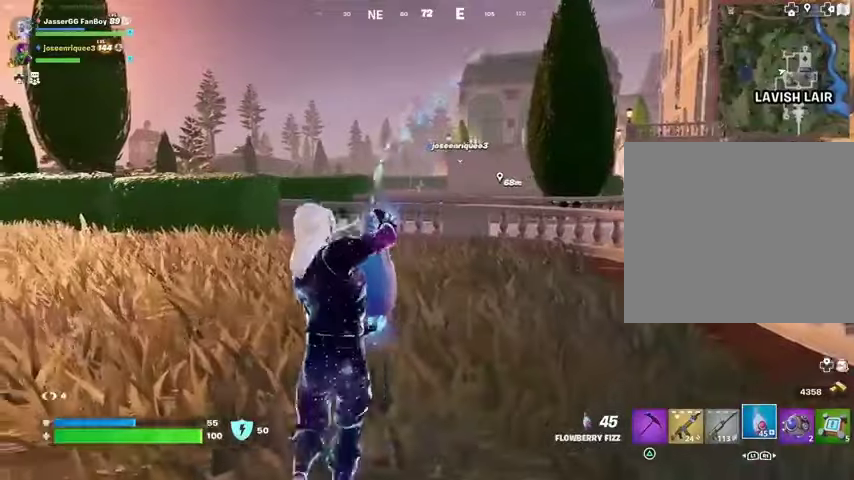
{"buttons": ["R2"], "left_stick": "up-left", "right_stick": "center", "events": []}
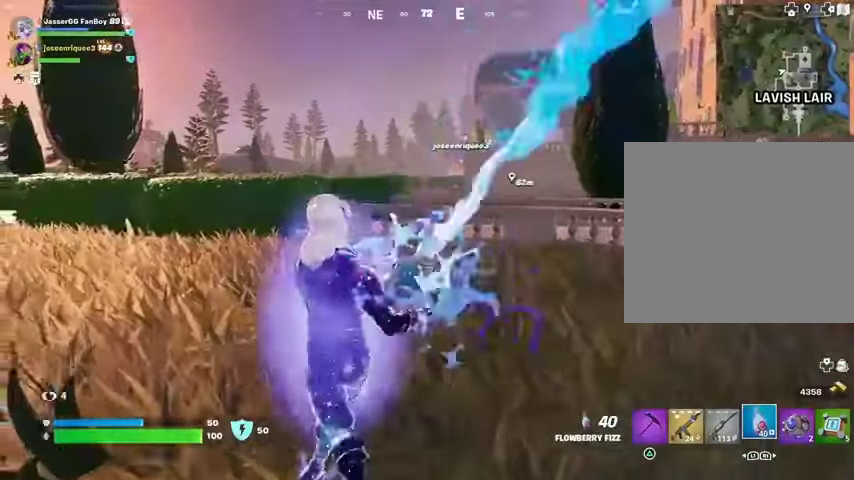
{"buttons": [], "left_stick": "up", "right_stick": "center", "events": [[100, "R1", "down"], [233, "R1", "up"], [267, "left_stick", "up"], [467, "R2", "up"]]}
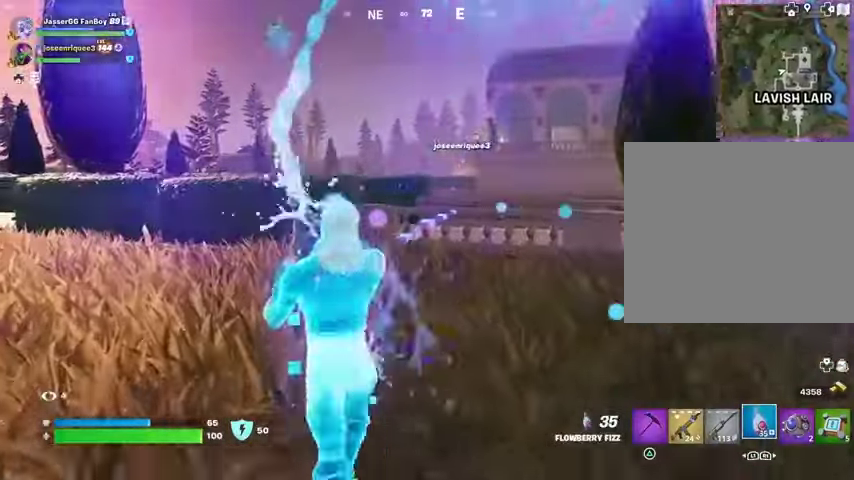
{"buttons": ["CROSS"], "left_stick": "up", "right_stick": "center", "events": [[67, "CROSS", "down"], [100, "CROSS", "up"], [200, "CROSS", "down"], [267, "CROSS", "up"], [333, "CROSS", "down"], [400, "CROSS", "up"], [467, "CROSS", "down"]]}
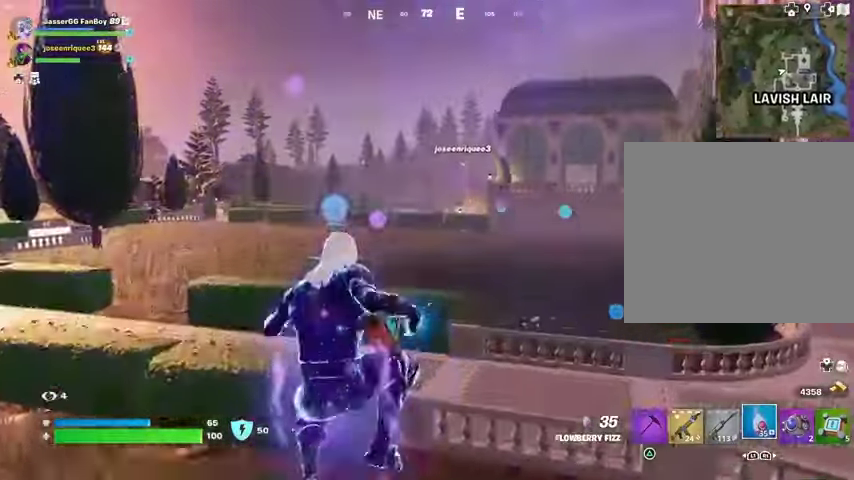
{"buttons": [], "left_stick": "up", "right_stick": "center", "events": [[67, "CROSS", "up"], [133, "CROSS", "down"], [233, "CROSS", "up"]]}
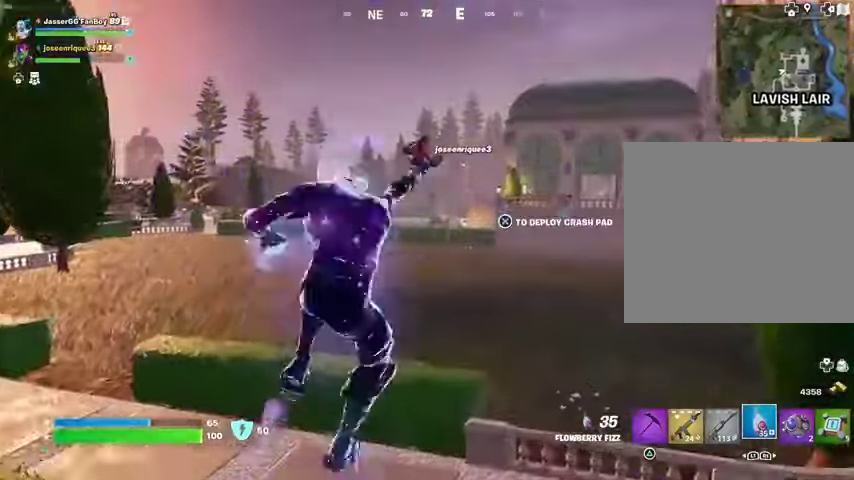
{"buttons": [], "left_stick": "up", "right_stick": "center", "events": [[367, "left_stick", "up-left"], [500, "left_stick", "up"]]}
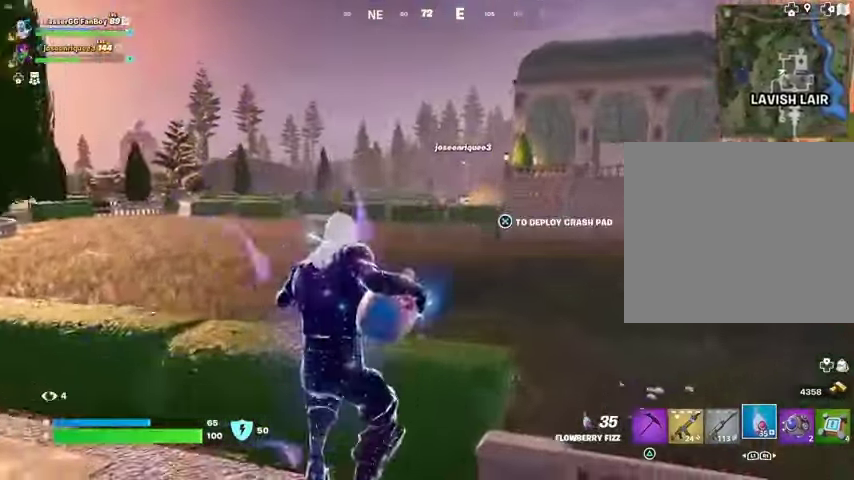
{"buttons": [], "left_stick": "up-left", "right_stick": "left", "events": [[500, "left_stick", "up-left"], [500, "right_stick", "left"]]}
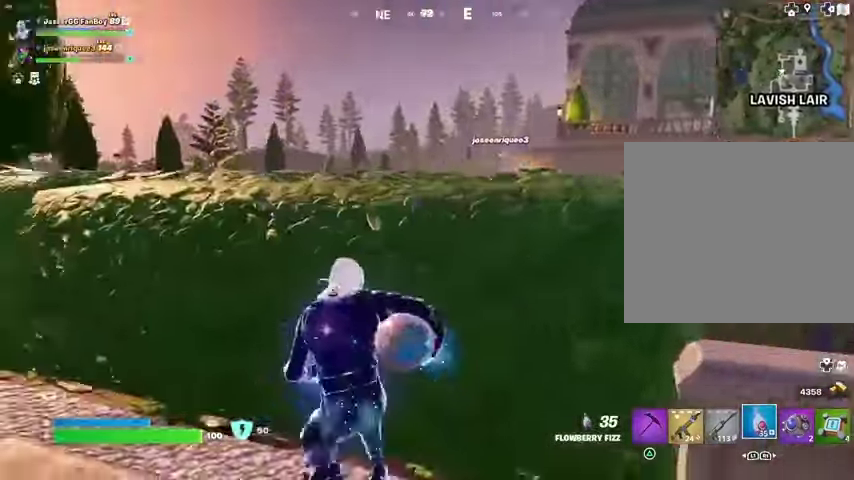
{"buttons": [], "left_stick": "up", "right_stick": "left", "events": [[33, "left_stick", "left"], [133, "left_stick", "down-left"], [333, "left_stick", "up-left"], [467, "left_stick", "up"]]}
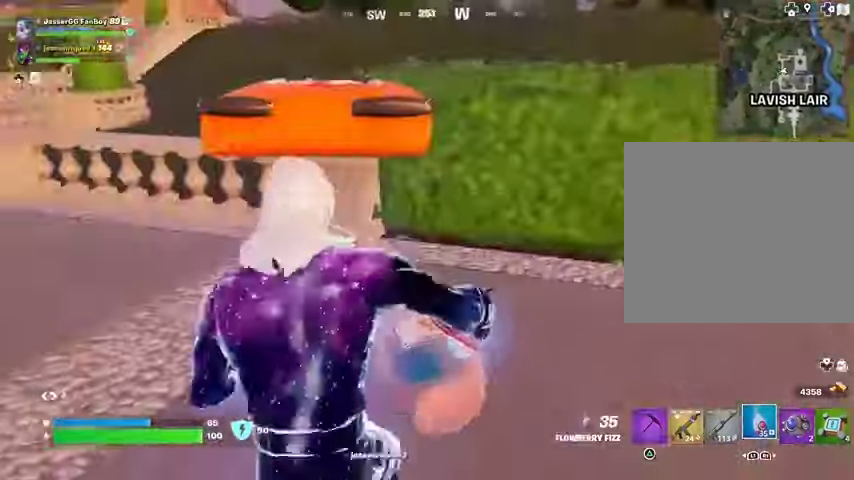
{"buttons": [], "left_stick": "up", "right_stick": "right", "events": [[33, "right_stick", "right"], [300, "L3", "down"], [400, "L3", "up"]]}
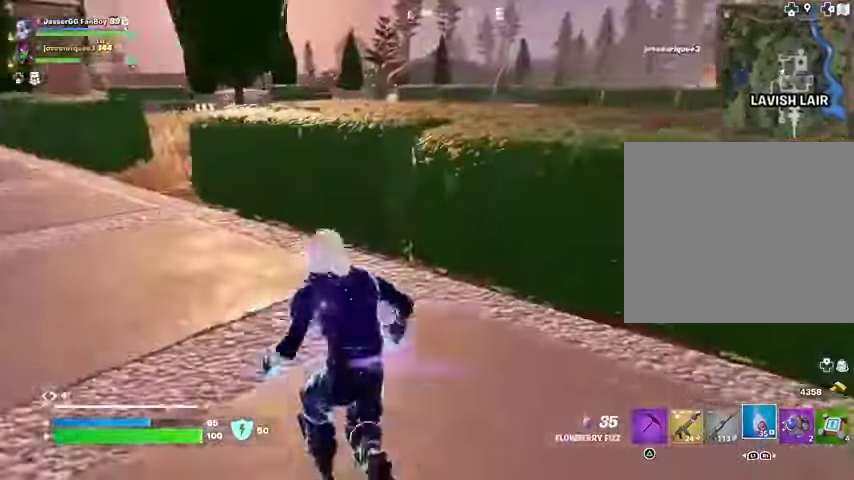
{"buttons": [], "left_stick": "up", "right_stick": "center", "events": [[33, "right_stick", "center"], [100, "CROSS", "down"], [200, "CROSS", "up"], [400, "CROSS", "down"], [467, "CROSS", "up"]]}
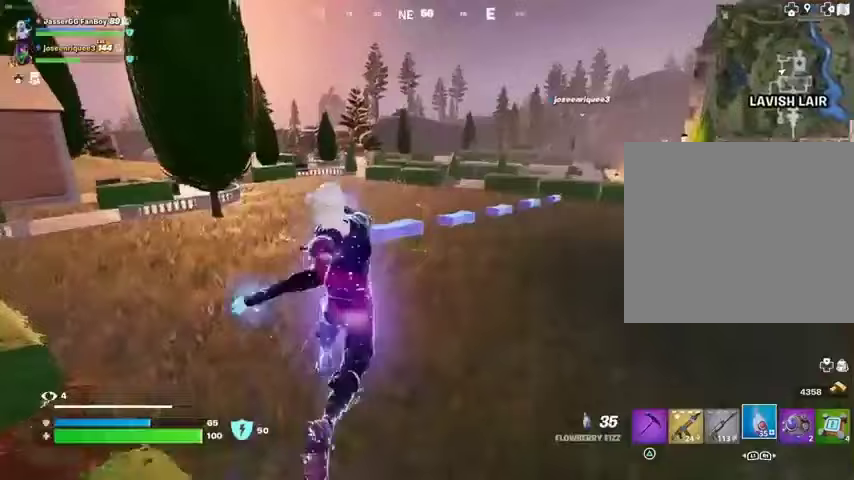
{"buttons": [], "left_stick": "up", "right_stick": "center", "events": [[267, "right_stick", "right"], [333, "right_stick", "center"]]}
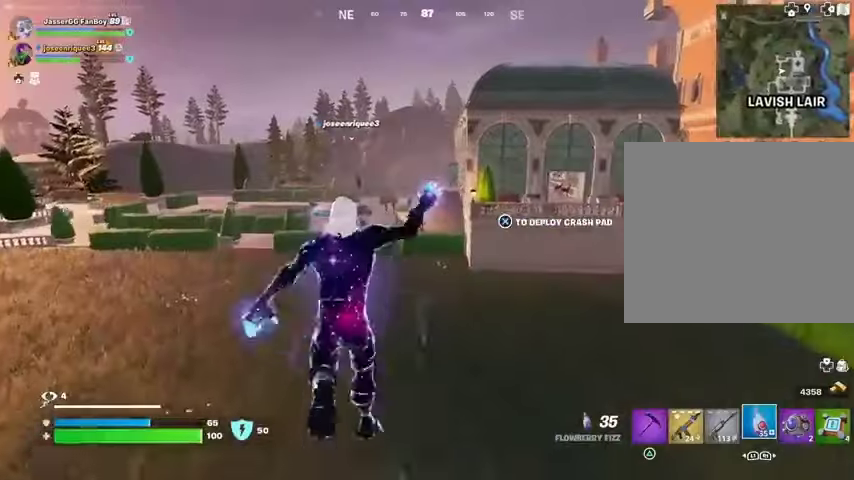
{"buttons": [], "left_stick": "up", "right_stick": "center", "events": [[367, "CROSS", "down"], [433, "CROSS", "up"]]}
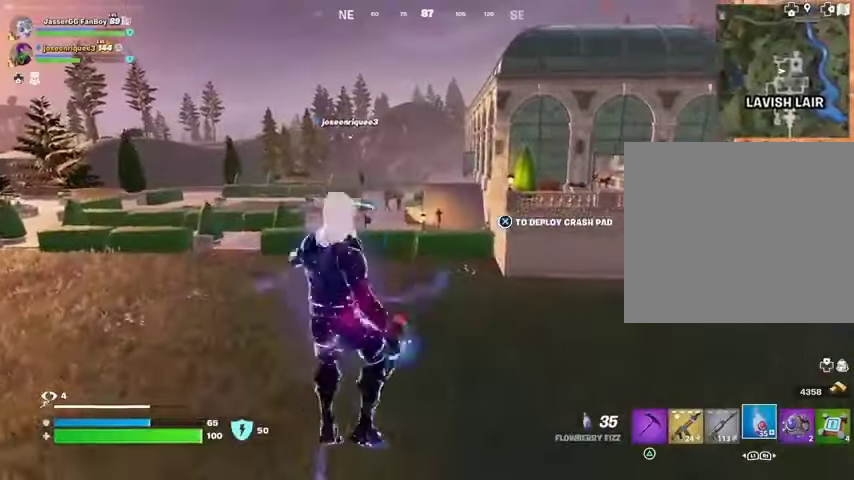
{"buttons": [], "left_stick": "up", "right_stick": "center", "events": []}